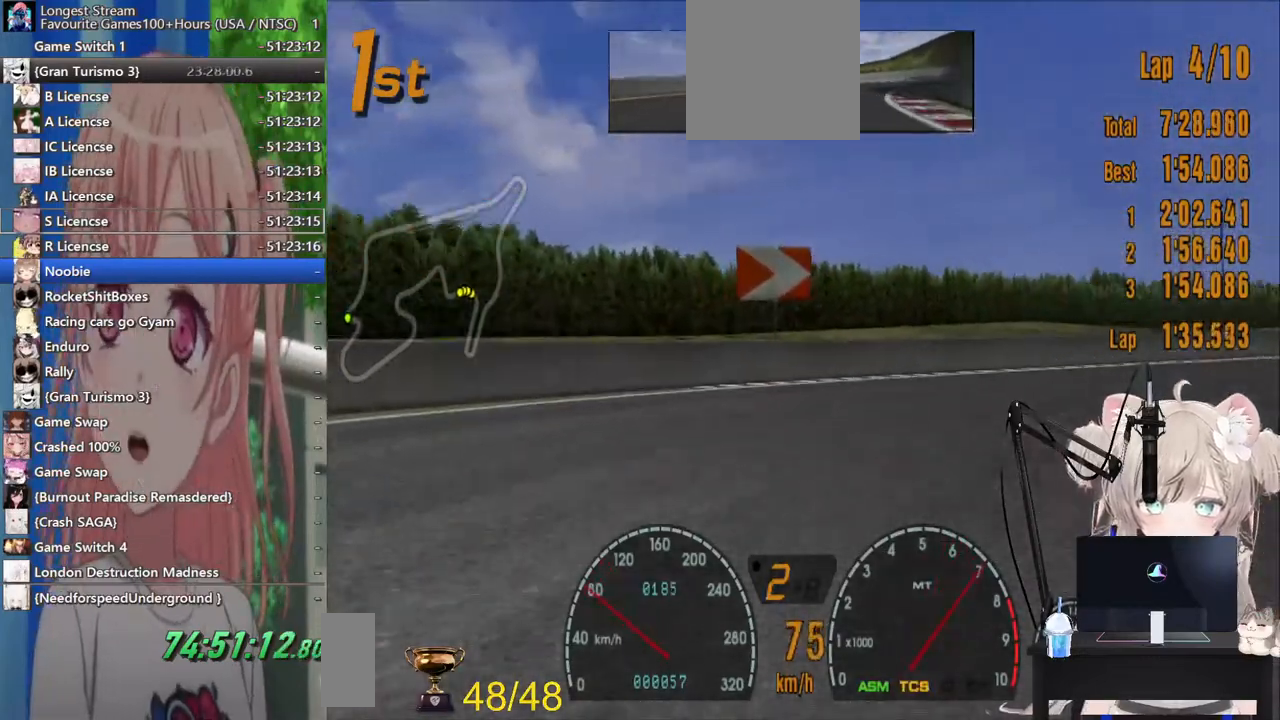
Gameplay with a controller (PlayStation layout); each line is a JSON object with the inputs held at the frame after it. "events" lists button and stick changes between this image and that frame as [ms after this image, input, new state], when the widget could be followed in between. Not read: L1 R1.
{"buttons": ["R2"], "left_stick": "right", "right_stick": "center", "events": []}
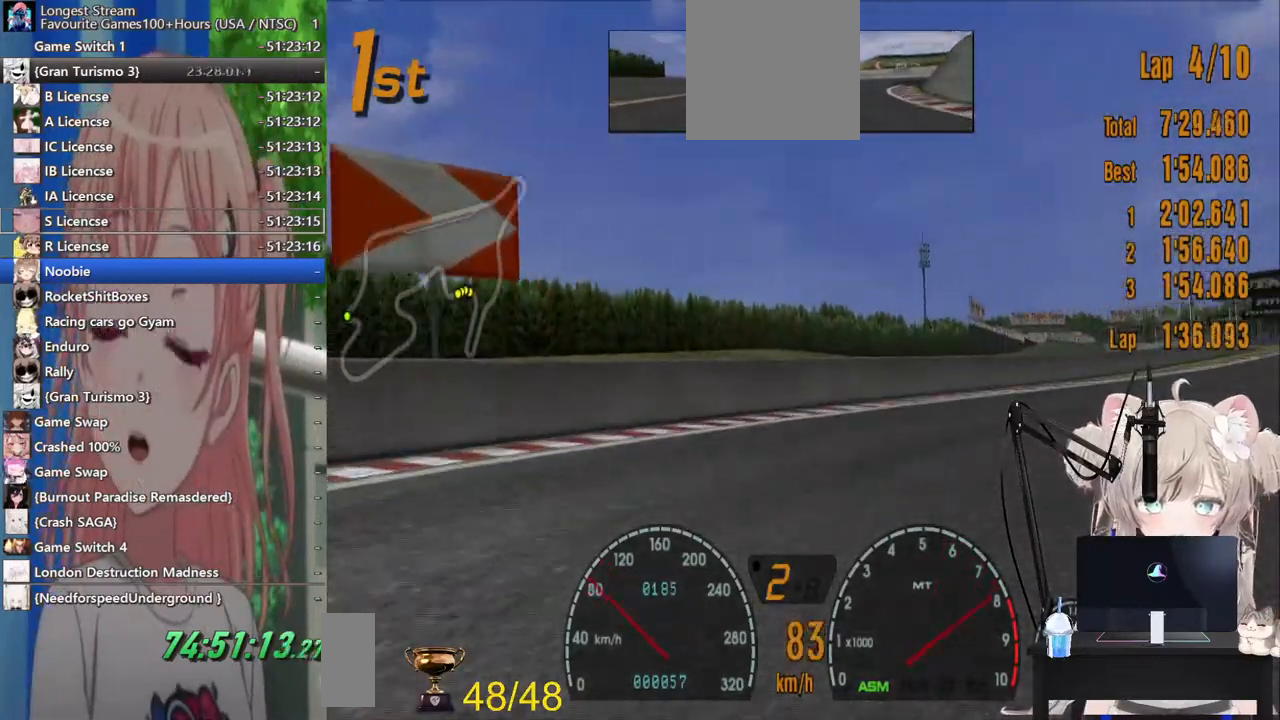
{"buttons": ["R2"], "left_stick": "right", "right_stick": "center", "events": []}
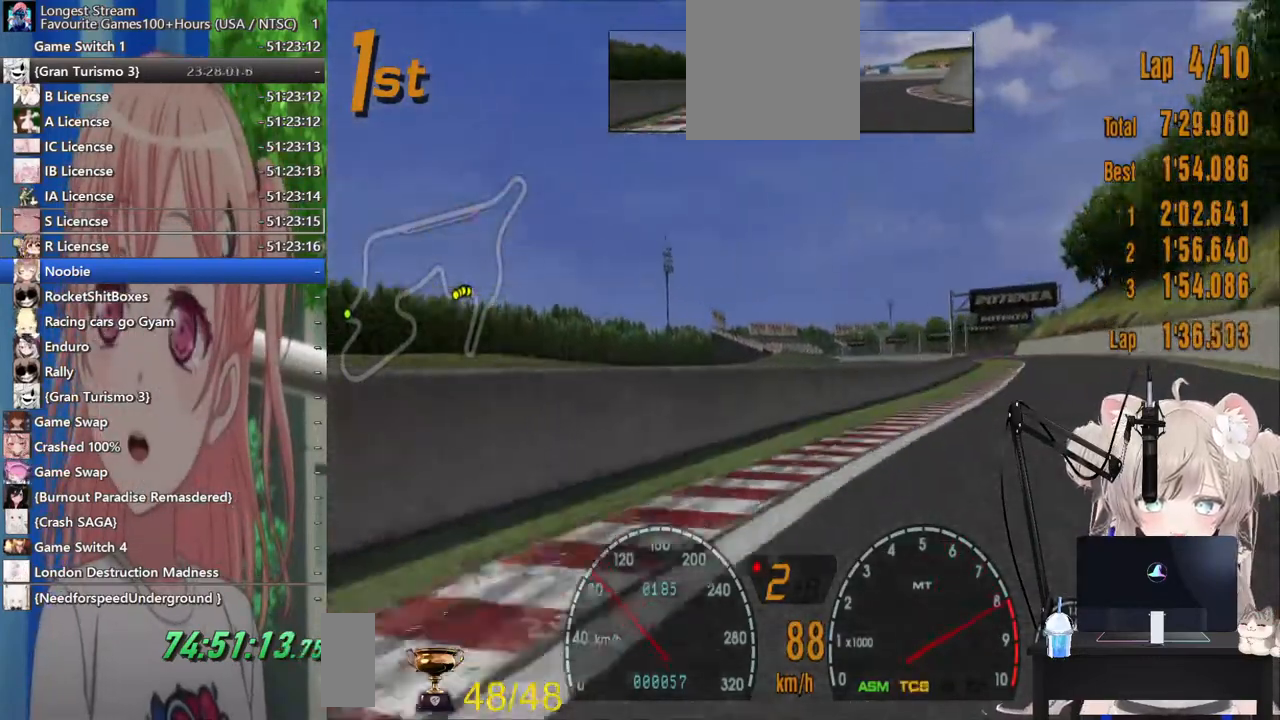
{"buttons": ["R2"], "left_stick": "center", "right_stick": "center", "events": [[317, "left_stick", "up-right"], [500, "left_stick", "center"]]}
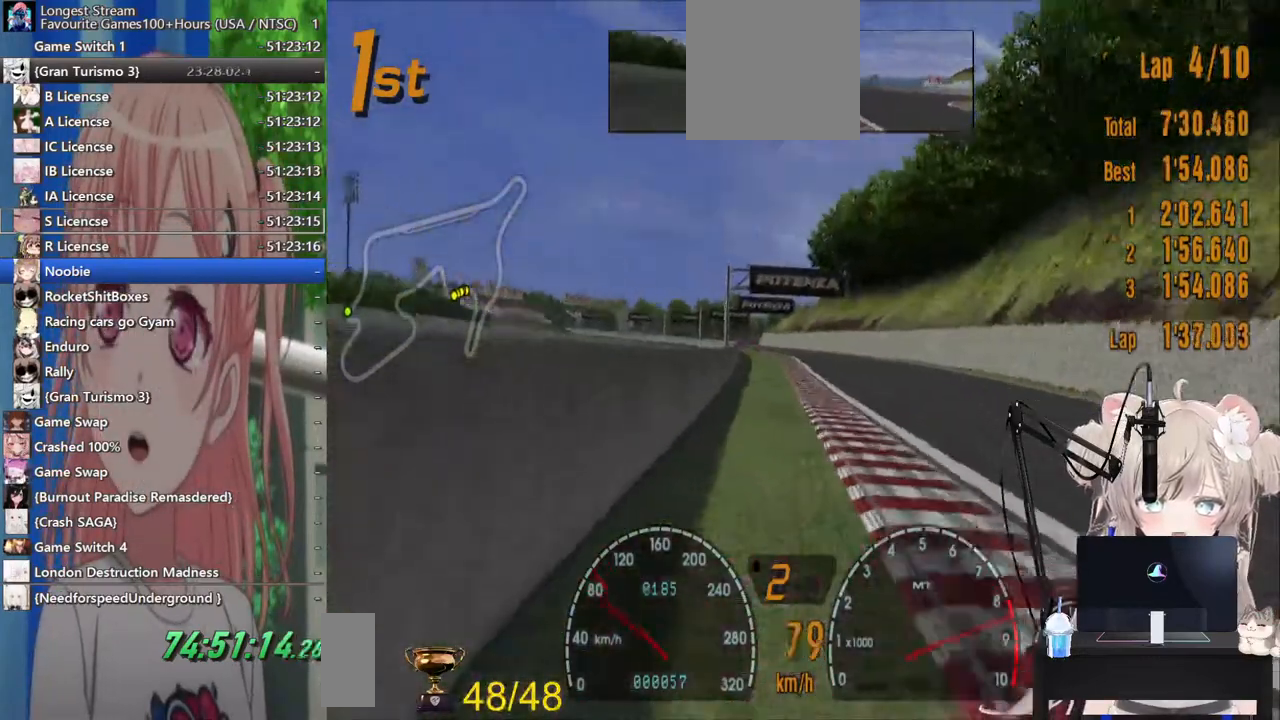
{"buttons": ["R2"], "left_stick": "left", "right_stick": "center", "events": [[283, "left_stick", "left"]]}
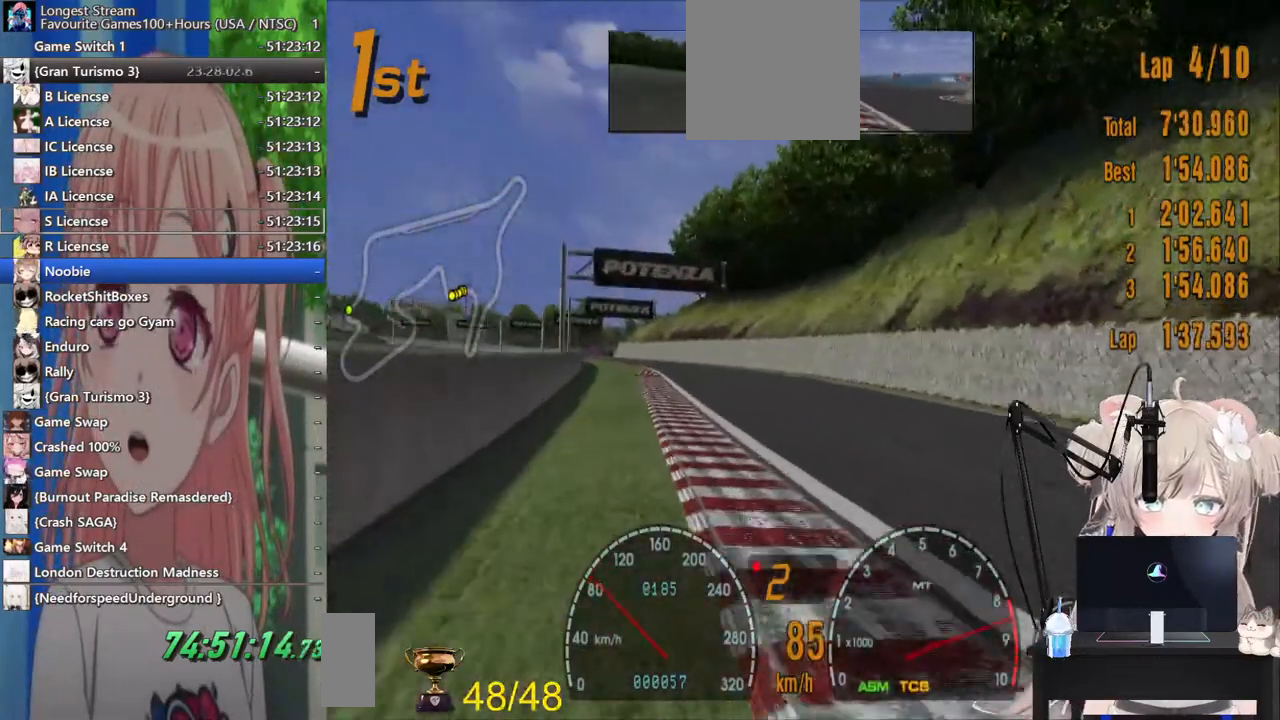
{"buttons": ["R2"], "left_stick": "center", "right_stick": "center", "events": [[500, "left_stick", "center"]]}
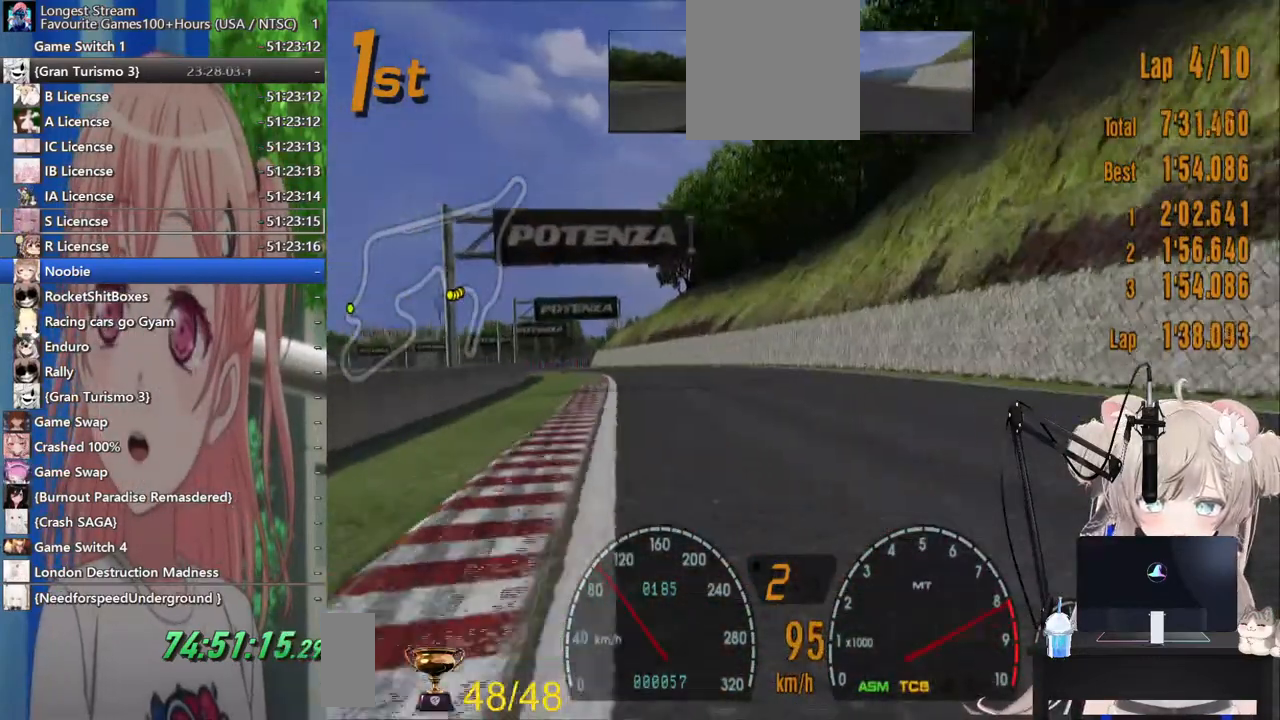
{"buttons": ["R2"], "left_stick": "left", "right_stick": "center", "events": [[367, "left_stick", "left"]]}
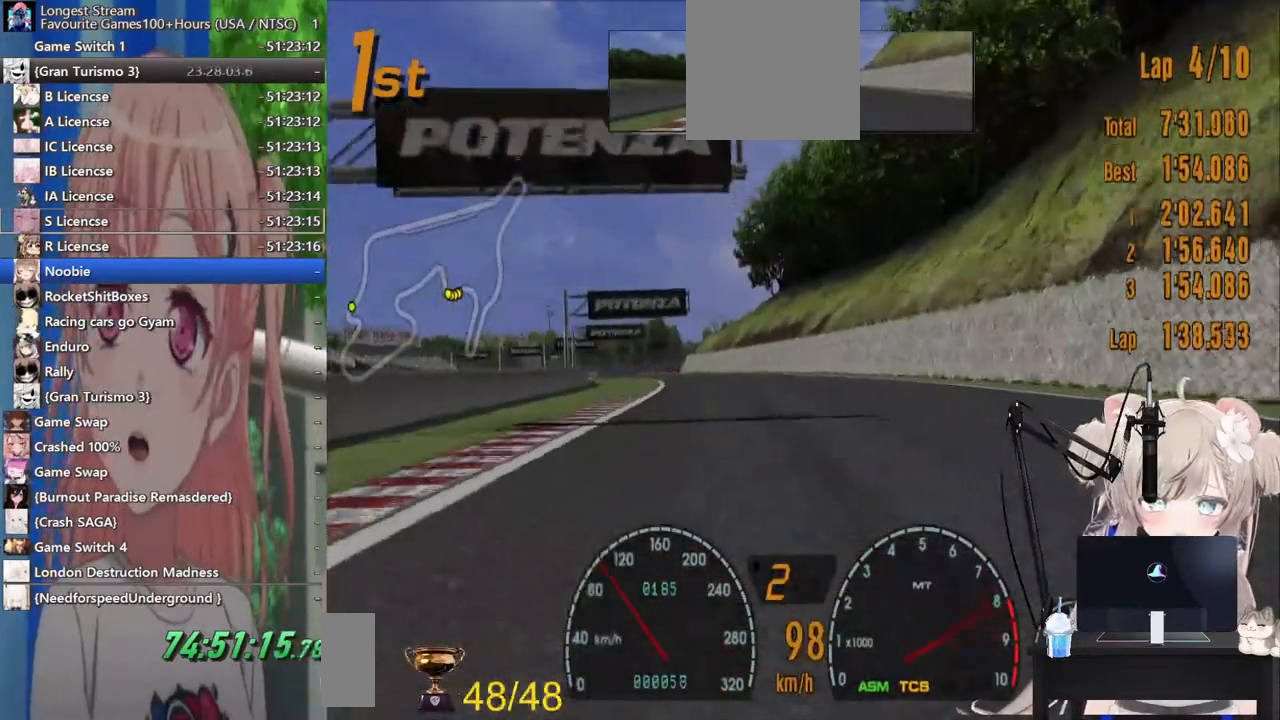
{"buttons": ["R2"], "left_stick": "left", "right_stick": "center", "events": [[267, "CROSS", "down"], [467, "CROSS", "up"]]}
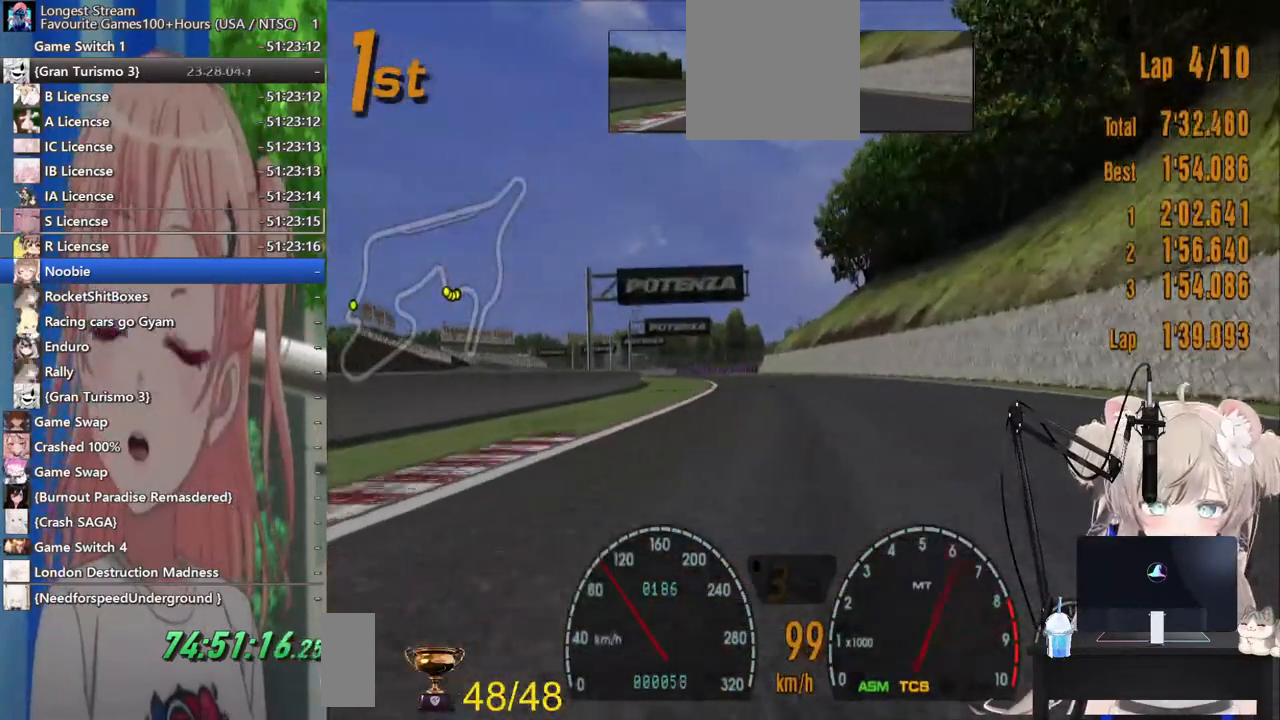
{"buttons": ["R2"], "left_stick": "center", "right_stick": "center", "events": [[267, "left_stick", "center"], [333, "left_stick", "right"], [500, "left_stick", "center"]]}
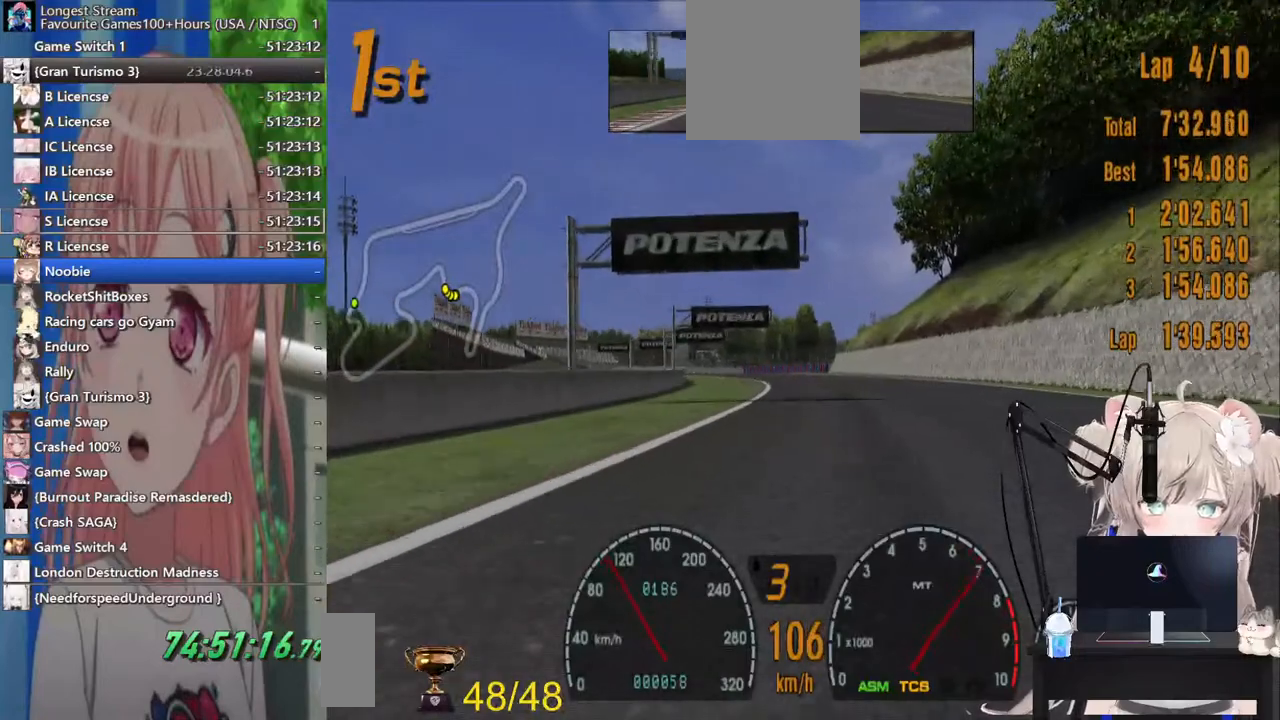
{"buttons": ["R2"], "left_stick": "left", "right_stick": "center", "events": [[483, "left_stick", "left"]]}
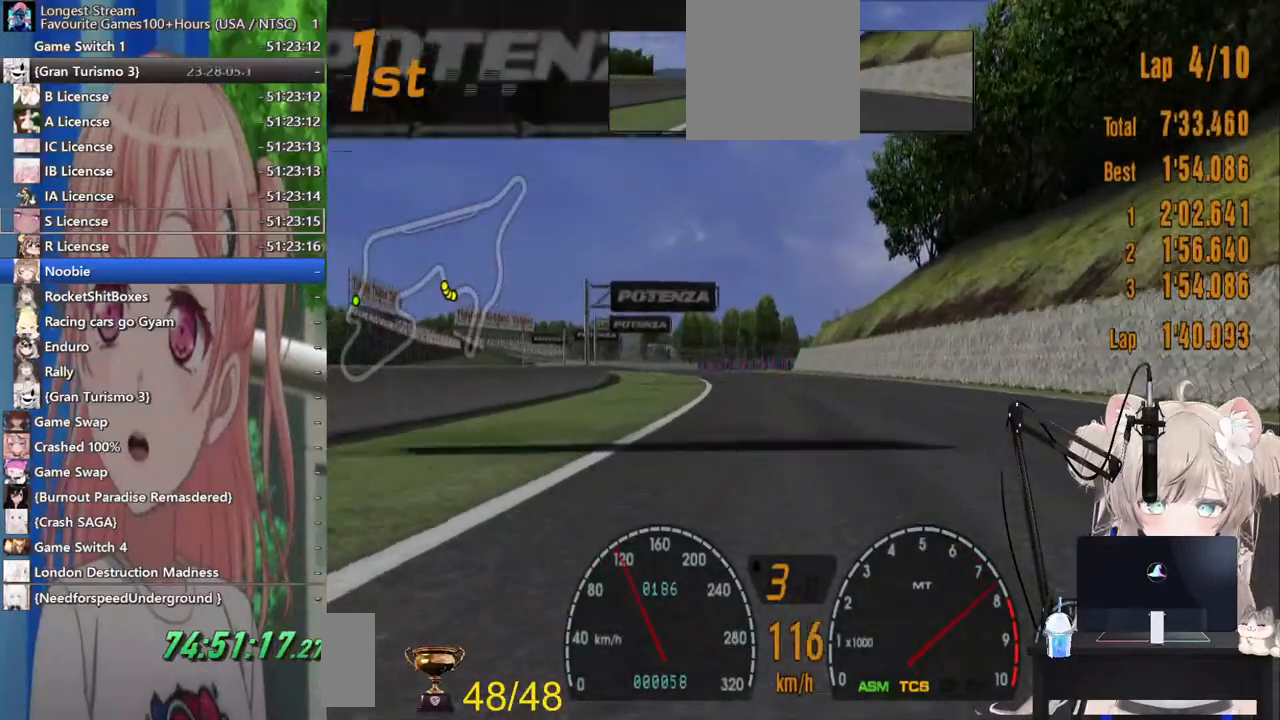
{"buttons": ["R2"], "left_stick": "center", "right_stick": "center", "events": [[100, "CROSS", "down"], [183, "left_stick", "center"], [267, "CROSS", "up"]]}
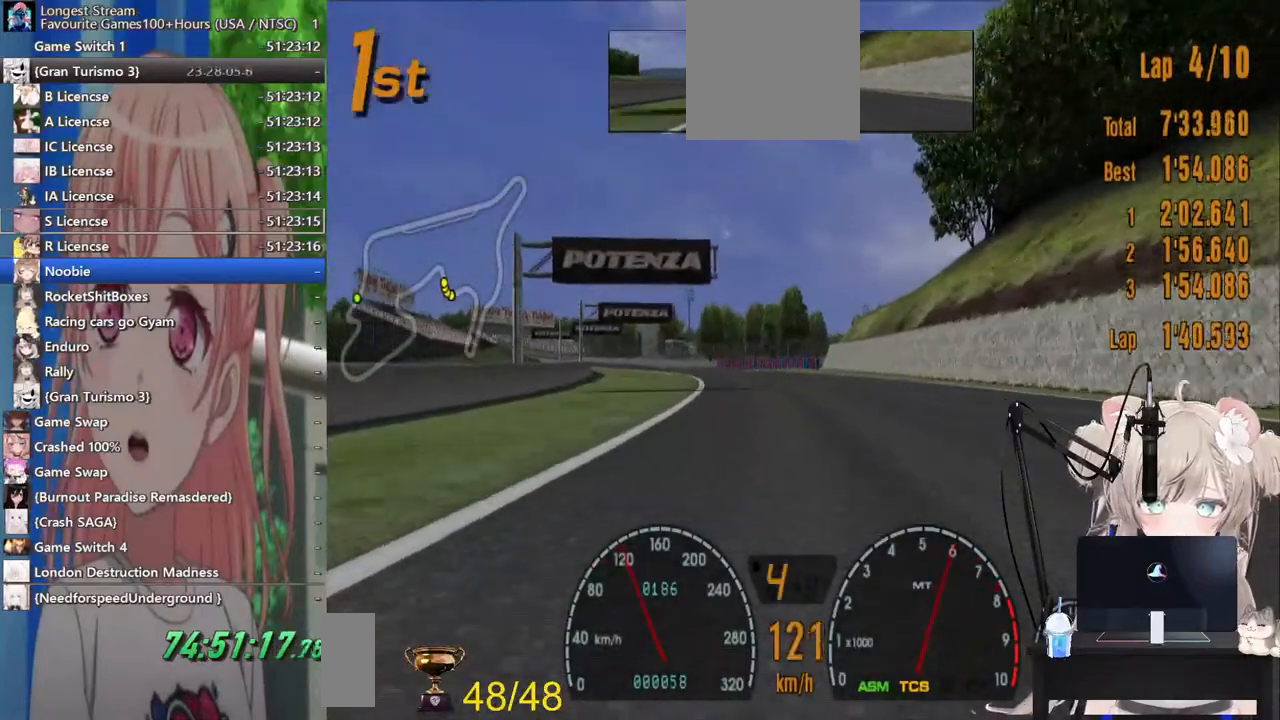
{"buttons": ["R2"], "left_stick": "center", "right_stick": "center", "events": []}
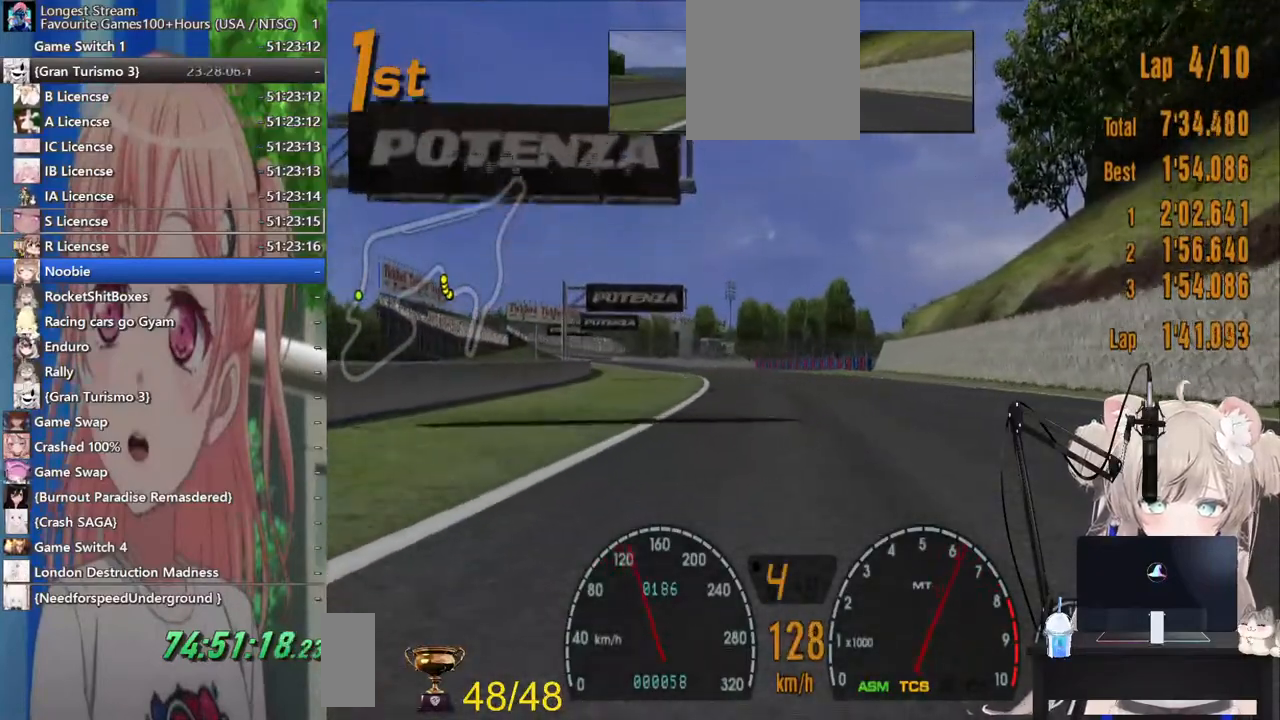
{"buttons": ["R2"], "left_stick": "center", "right_stick": "center", "events": [[33, "left_stick", "left"], [300, "left_stick", "center"]]}
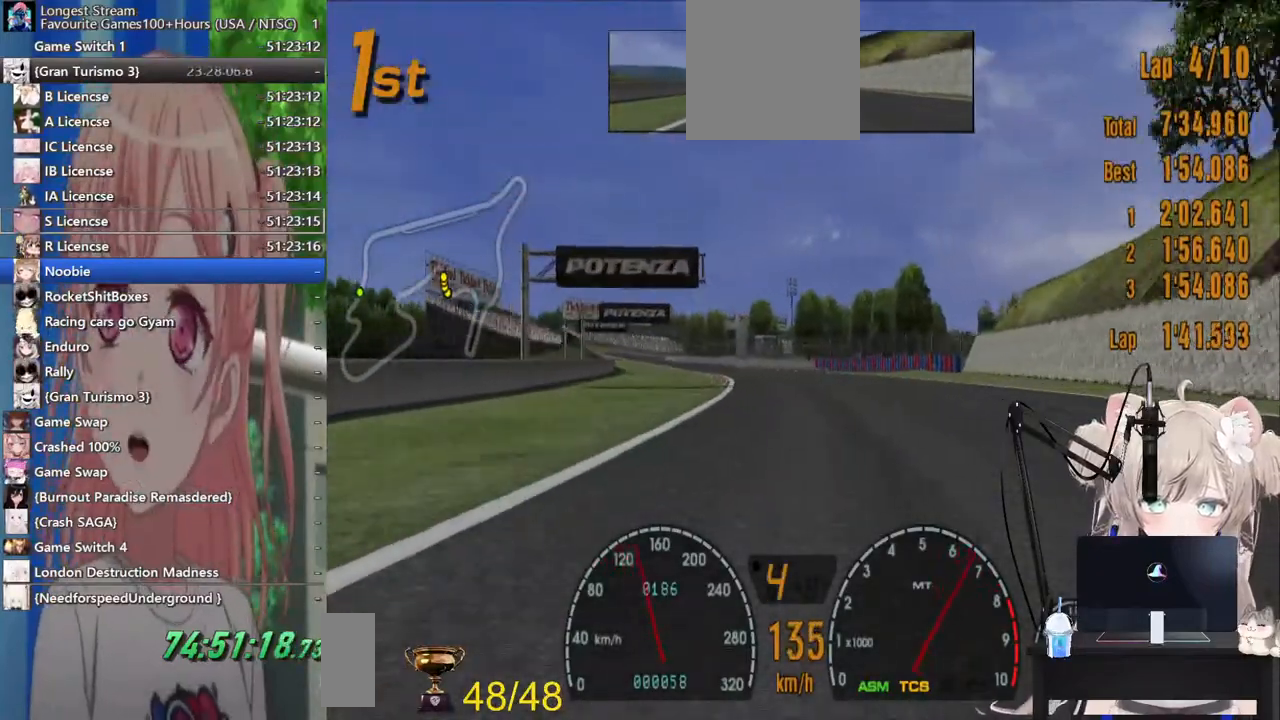
{"buttons": ["R2"], "left_stick": "center", "right_stick": "center", "events": []}
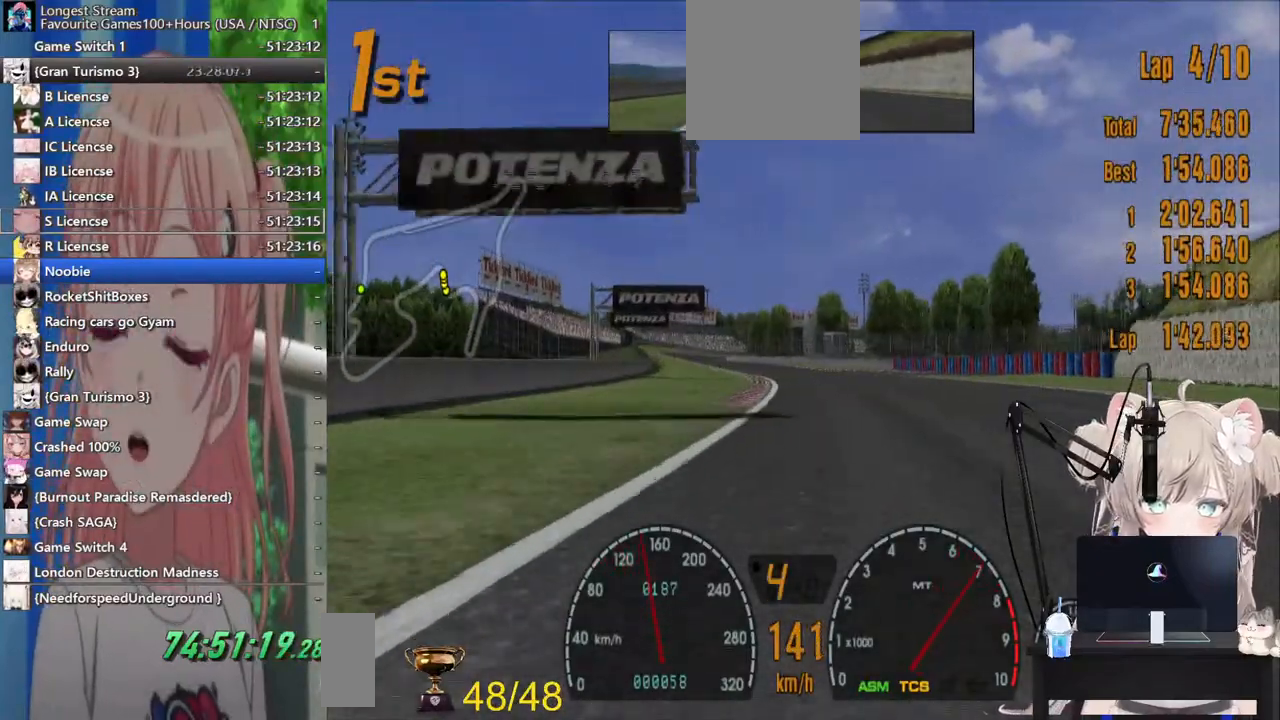
{"buttons": ["R2"], "left_stick": "center", "right_stick": "center", "events": [[183, "left_stick", "up-left"], [417, "left_stick", "center"]]}
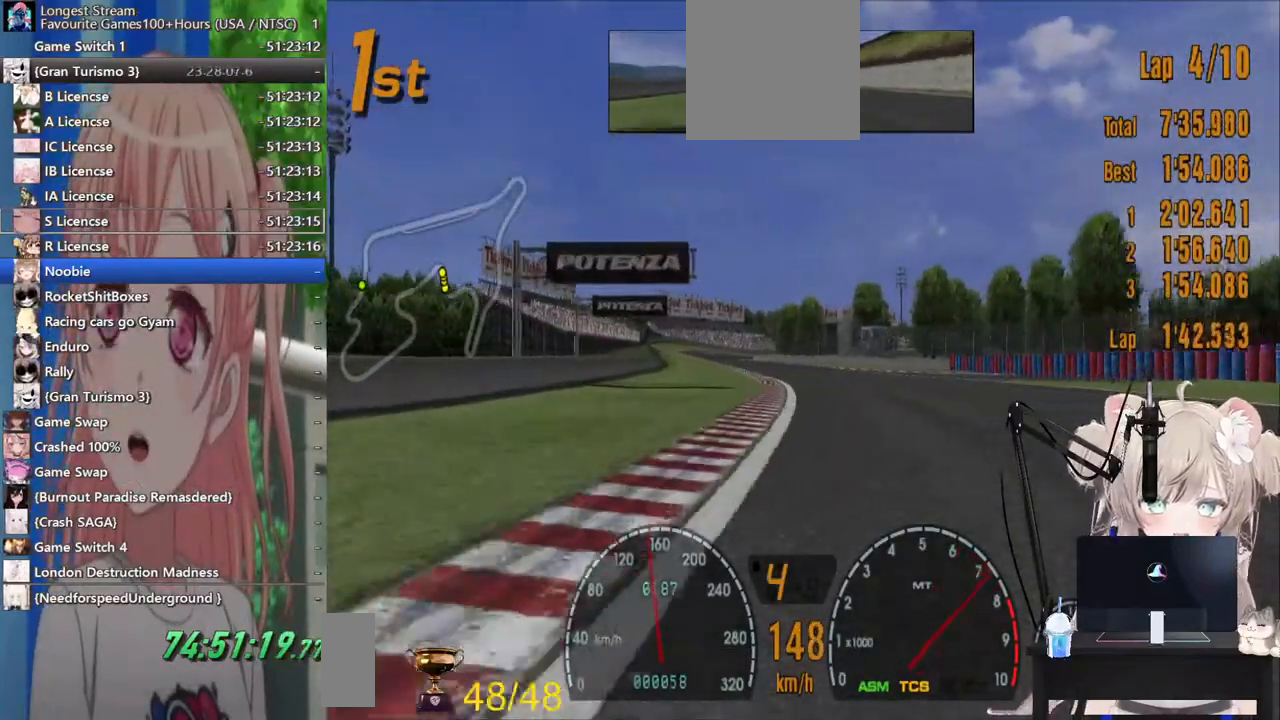
{"buttons": ["R2"], "left_stick": "center", "right_stick": "center", "events": []}
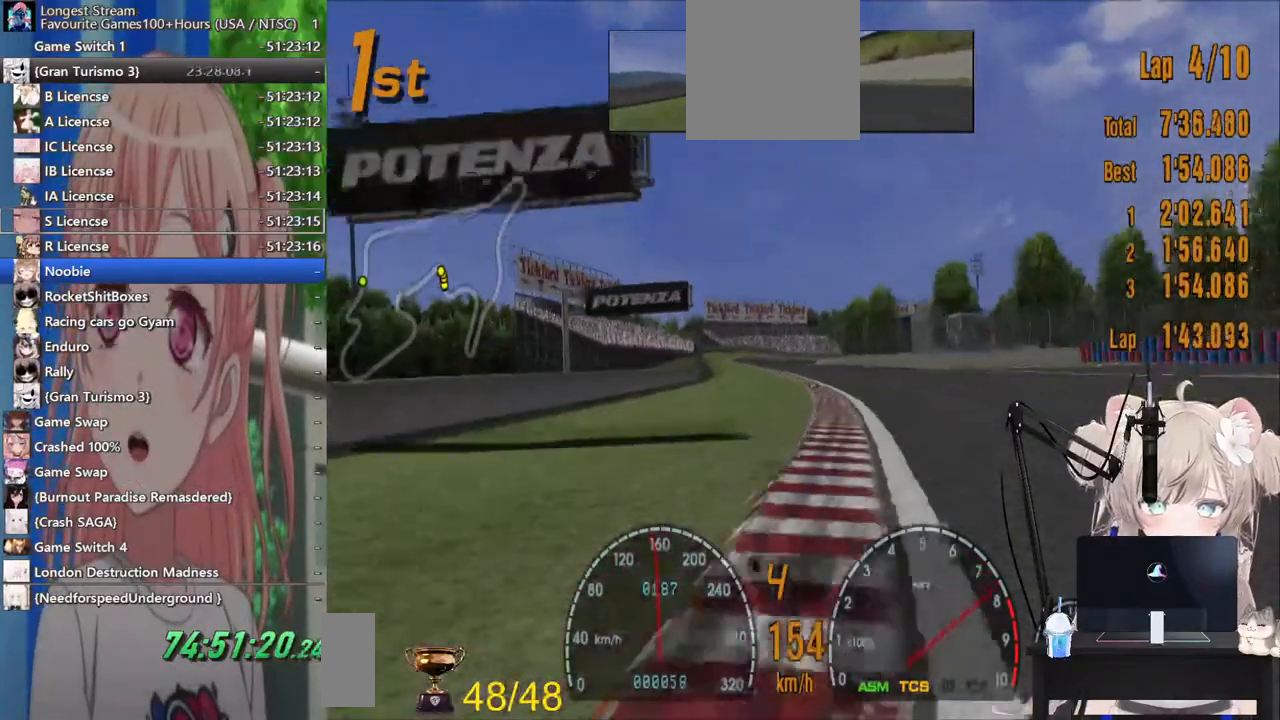
{"buttons": ["CROSS", "R2"], "left_stick": "center", "right_stick": "center", "events": [[467, "CROSS", "down"]]}
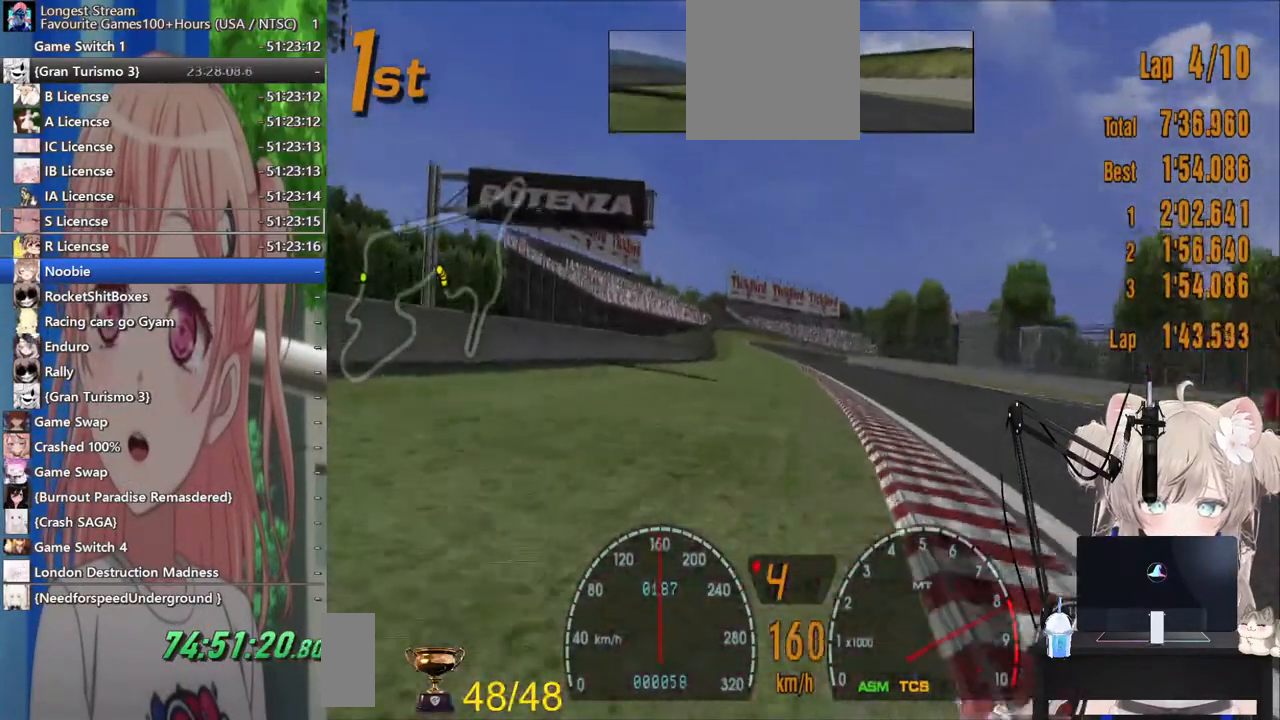
{"buttons": ["R2"], "left_stick": "center", "right_stick": "center", "events": [[133, "CROSS", "up"]]}
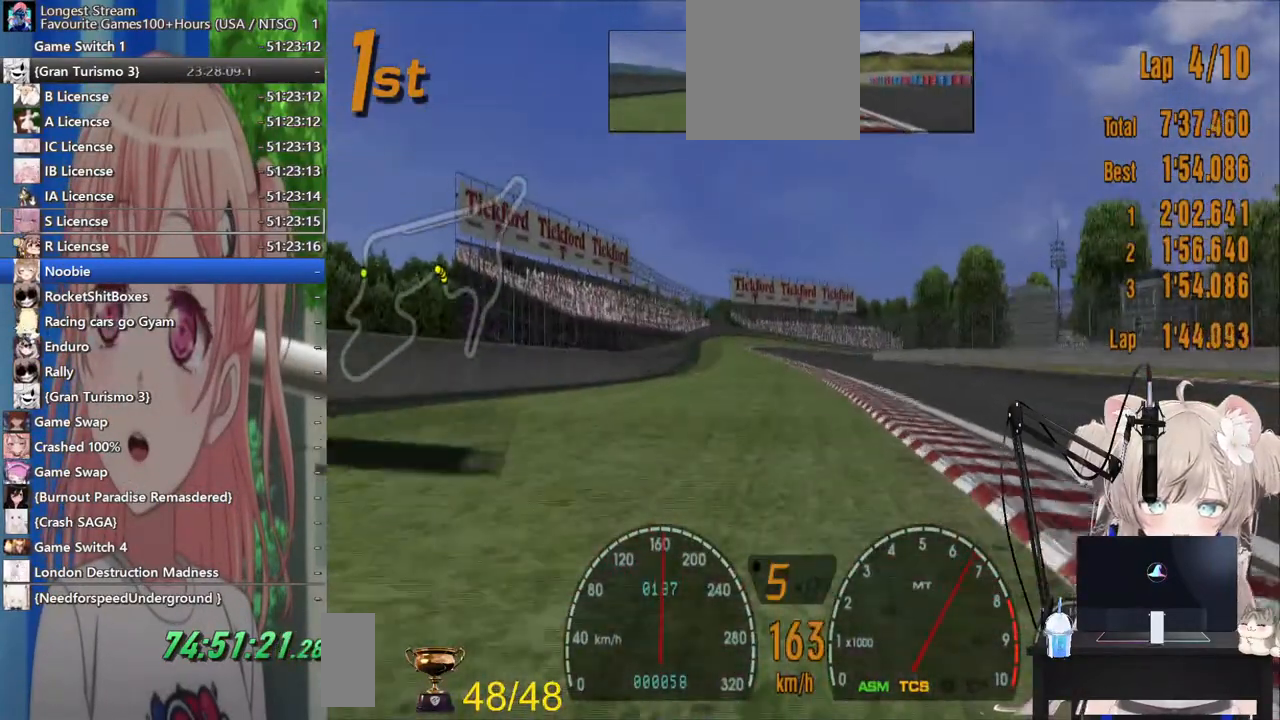
{"buttons": ["R2"], "left_stick": "center", "right_stick": "center", "events": []}
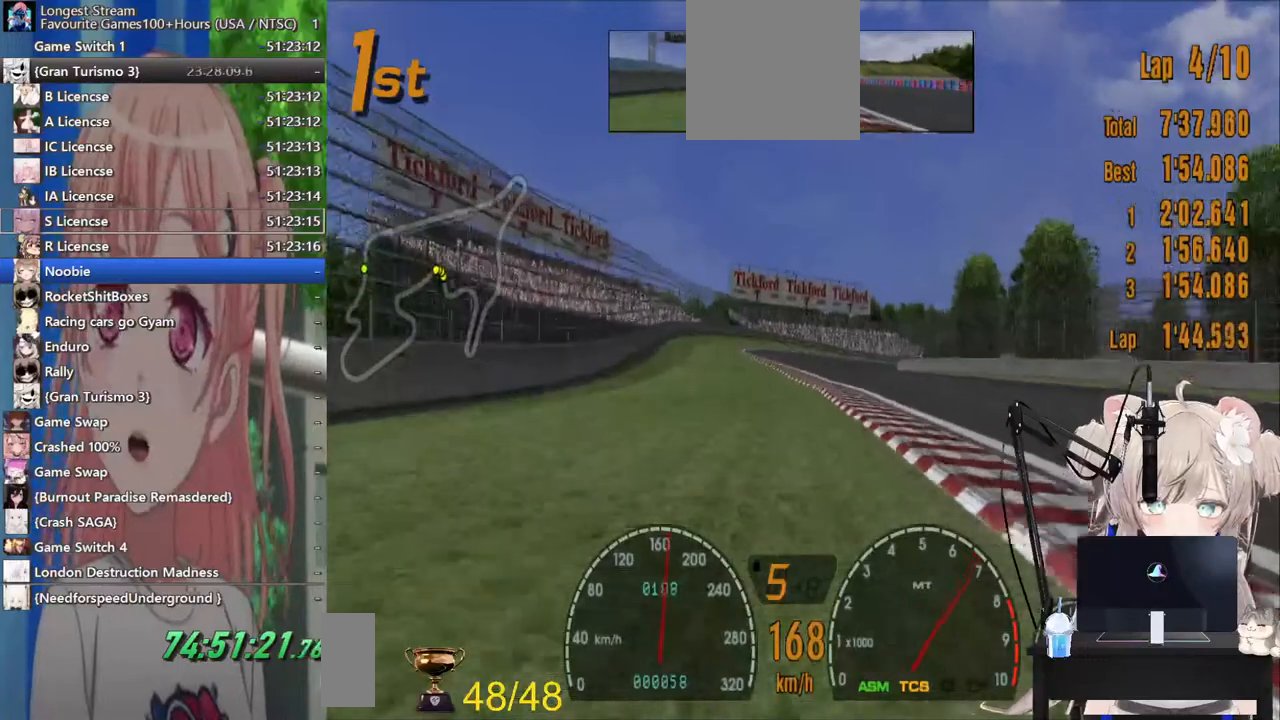
{"buttons": ["R2"], "left_stick": "center", "right_stick": "center", "events": []}
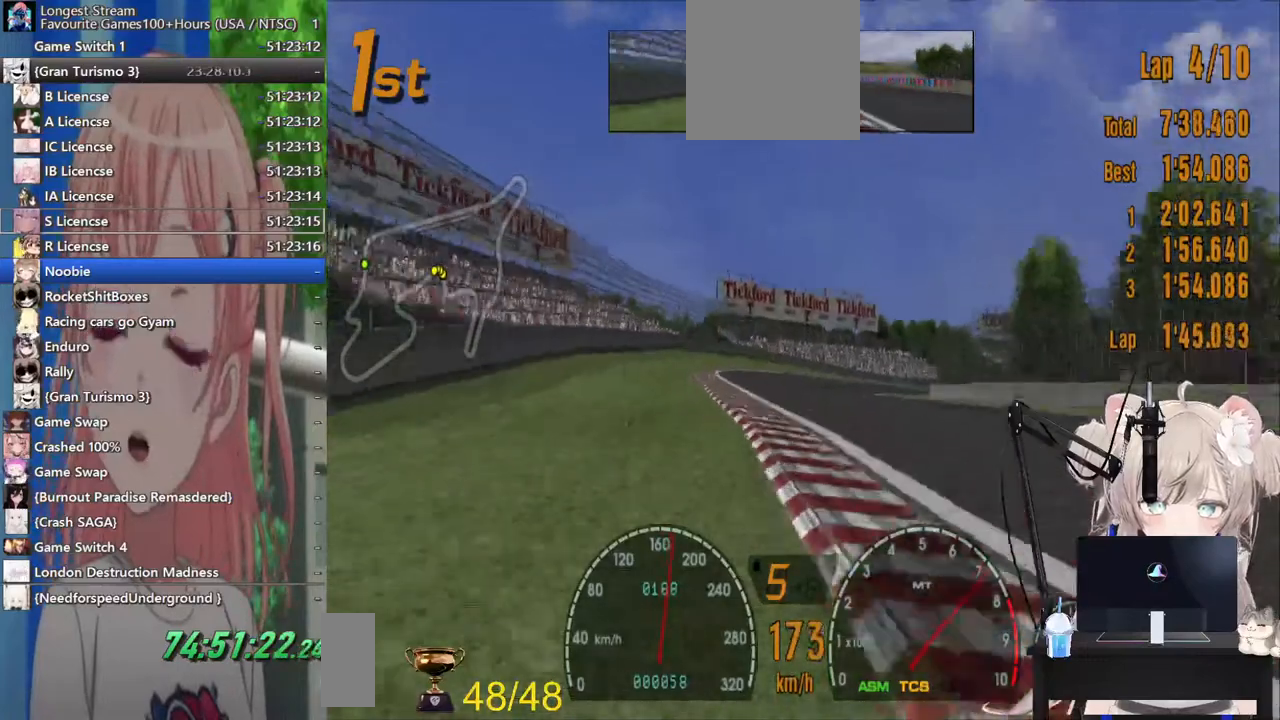
{"buttons": ["R2"], "left_stick": "center", "right_stick": "center", "events": []}
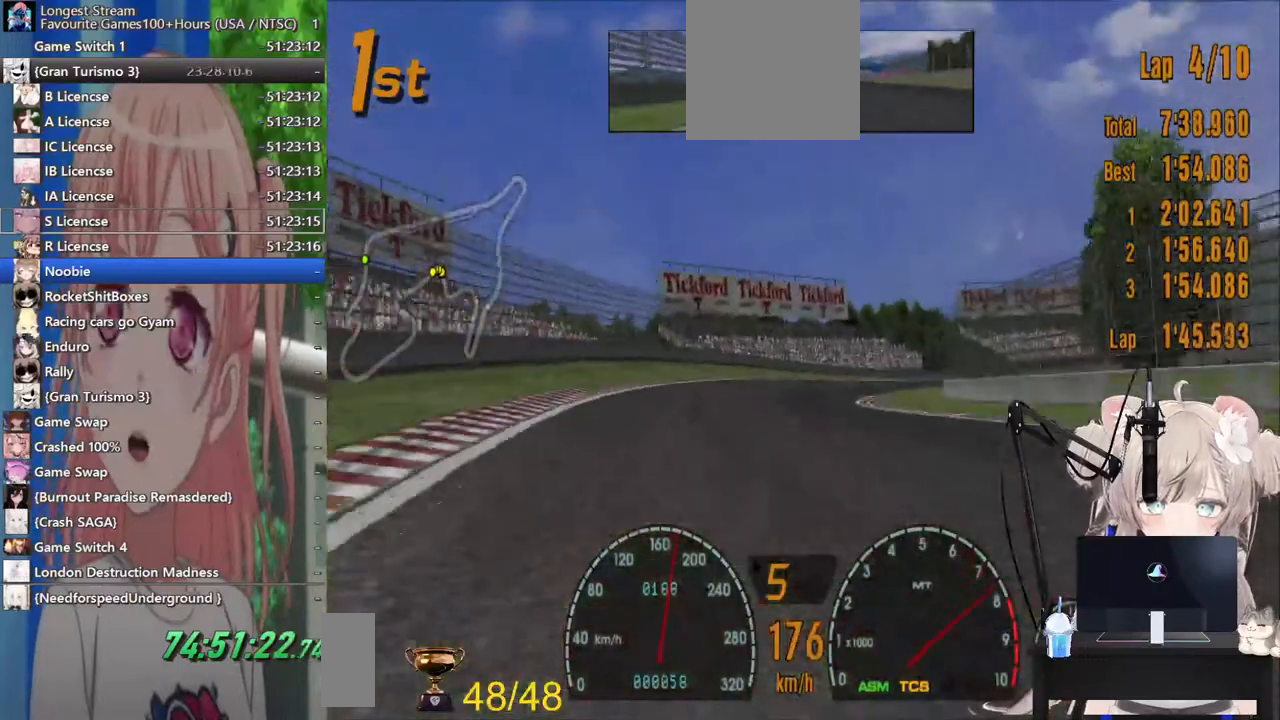
{"buttons": ["R2"], "left_stick": "right", "right_stick": "center", "events": [[183, "left_stick", "right"]]}
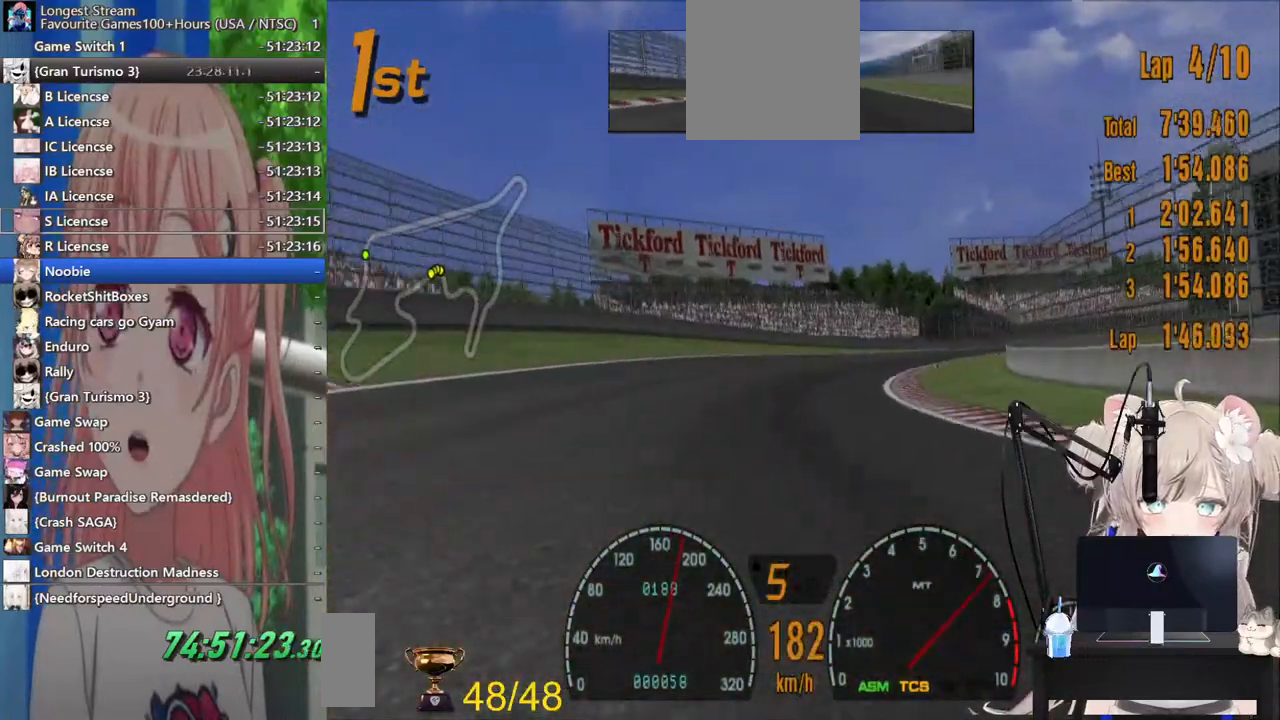
{"buttons": [], "left_stick": "right", "right_stick": "center", "events": [[233, "R2", "up"]]}
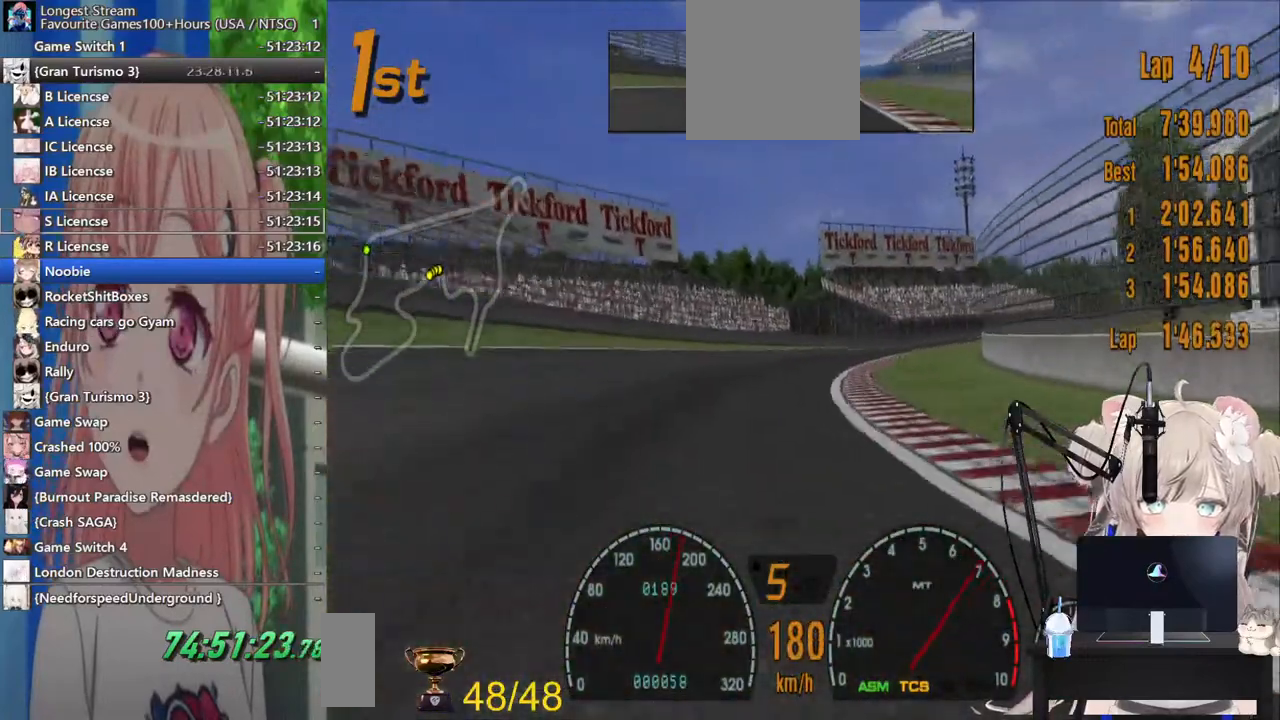
{"buttons": ["R2"], "left_stick": "right", "right_stick": "center", "events": [[83, "R2", "down"]]}
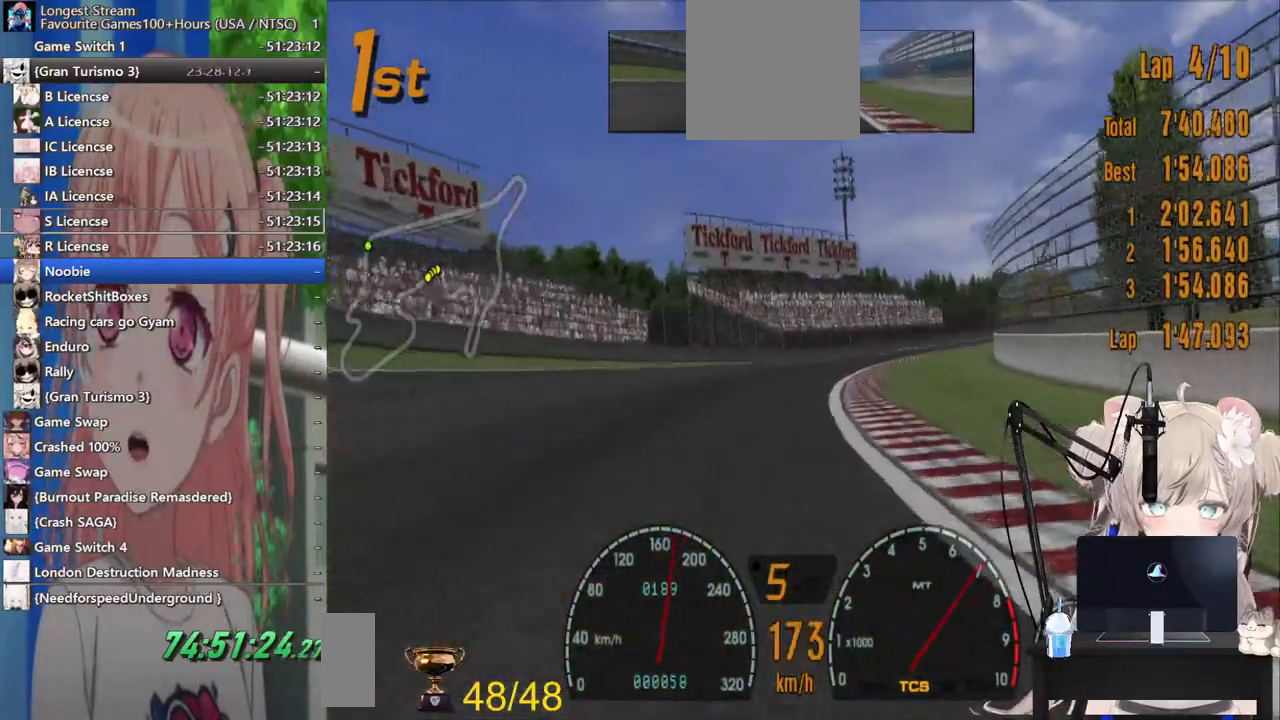
{"buttons": ["R2"], "left_stick": "right", "right_stick": "center", "events": []}
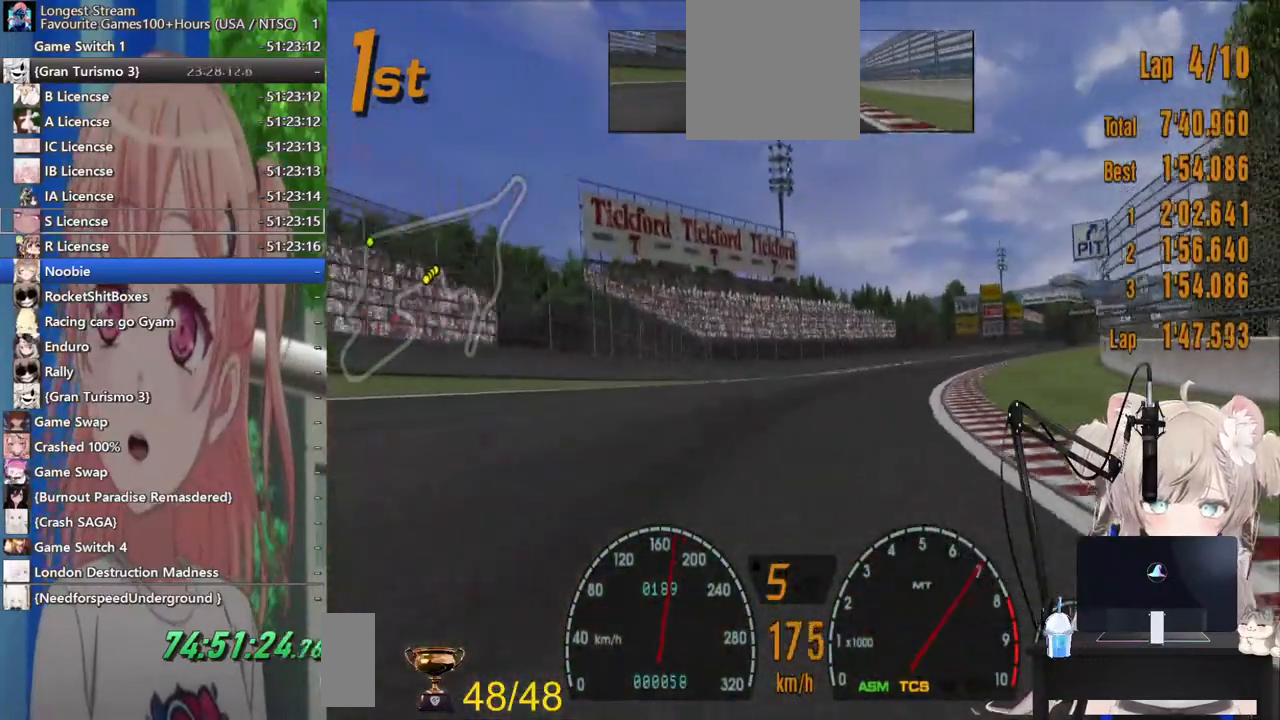
{"buttons": ["R2"], "left_stick": "right", "right_stick": "center", "events": []}
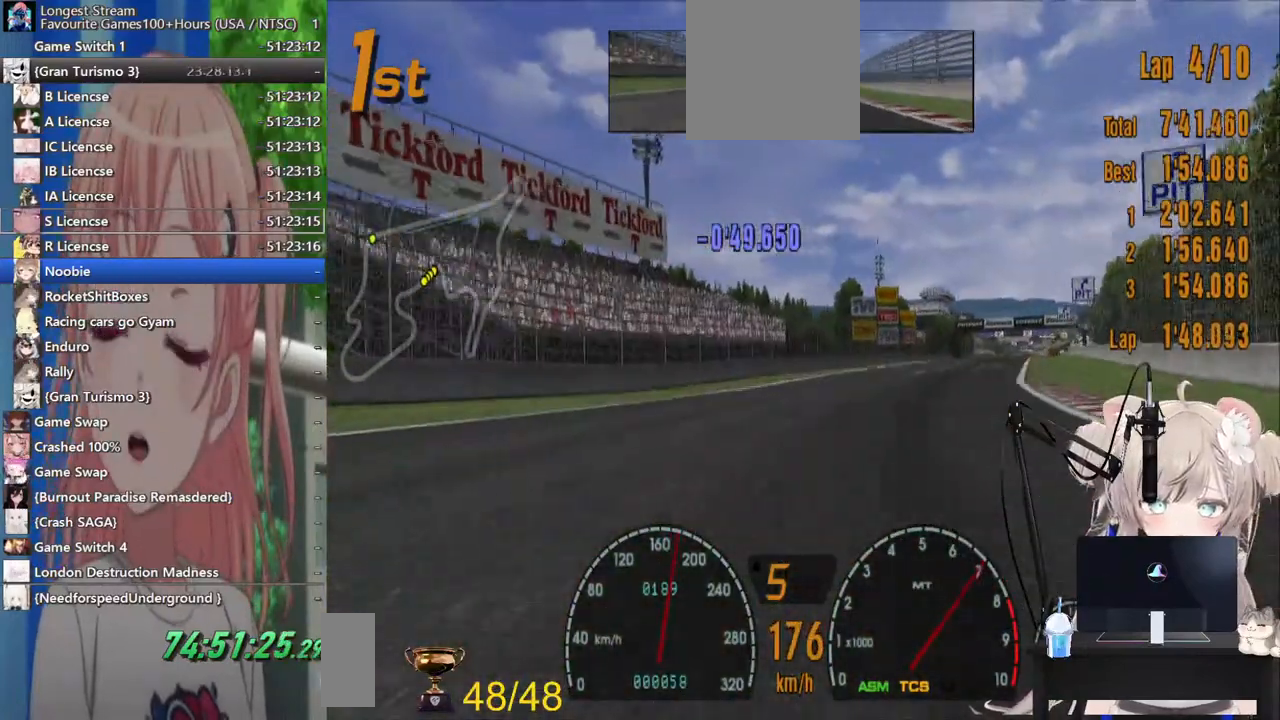
{"buttons": ["R2"], "left_stick": "right", "right_stick": "center", "events": []}
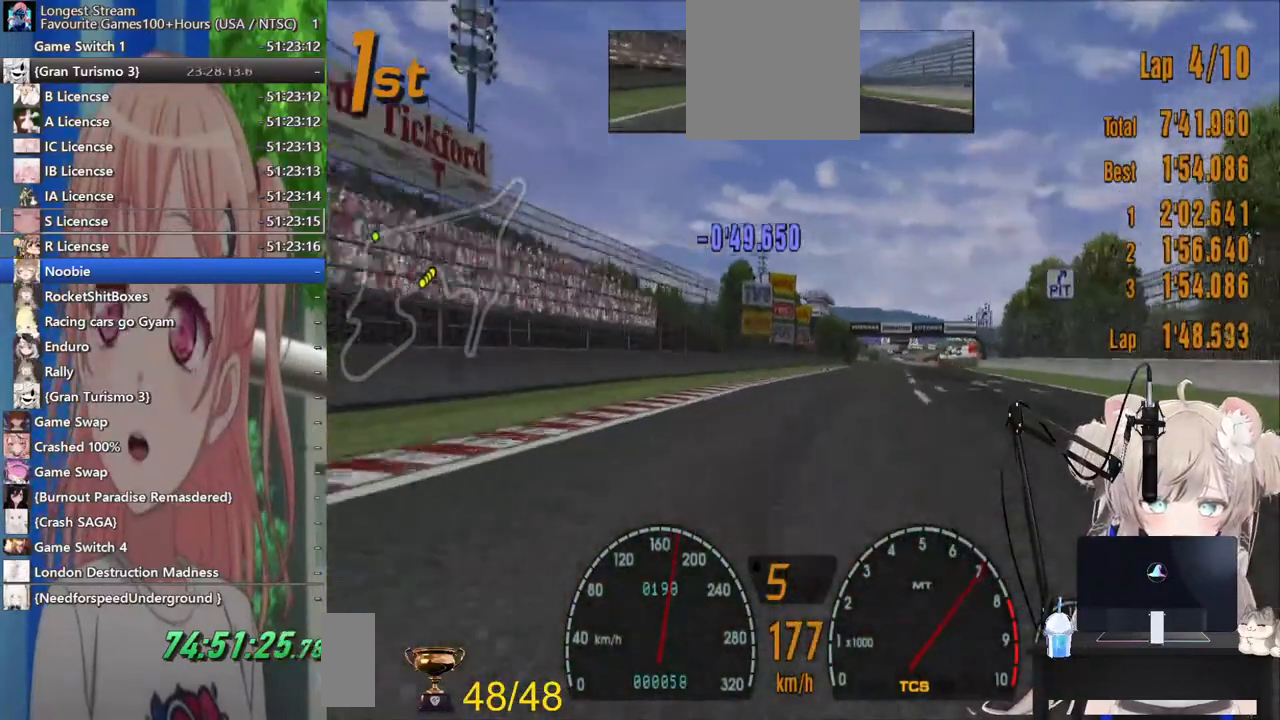
{"buttons": ["R2"], "left_stick": "right", "right_stick": "center", "events": []}
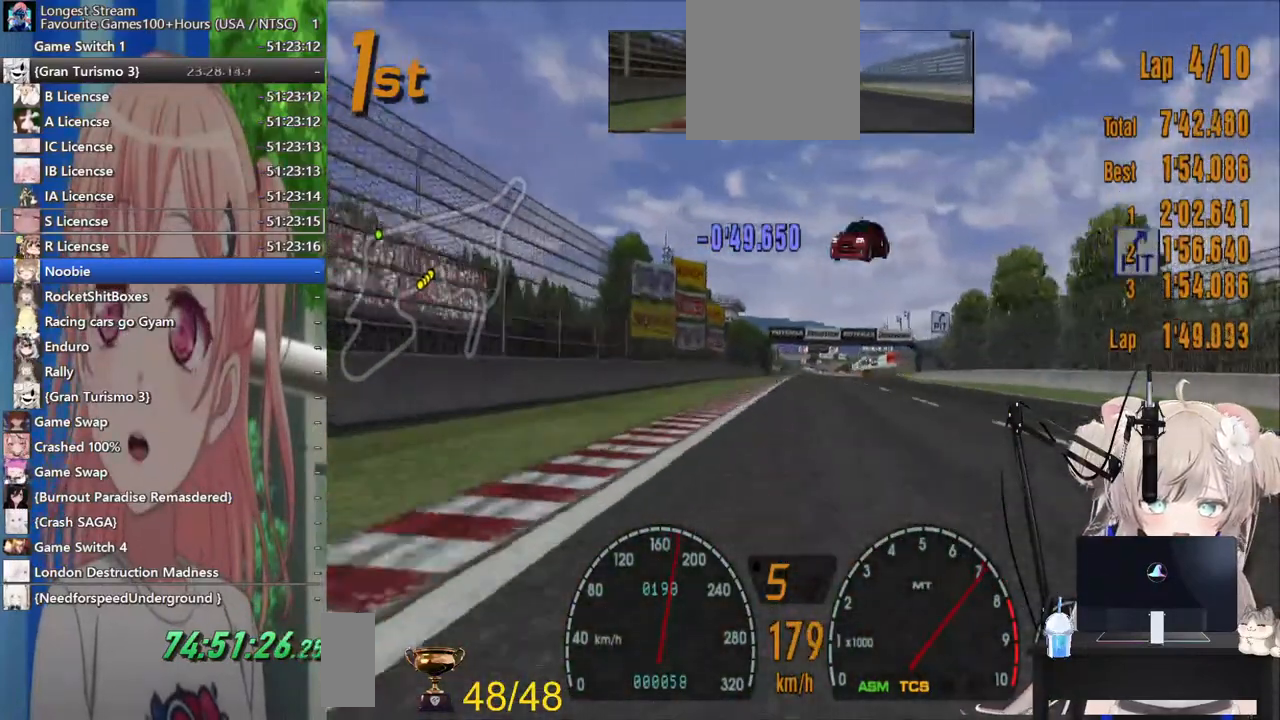
{"buttons": ["R2"], "left_stick": "center", "right_stick": "center", "events": [[150, "left_stick", "center"]]}
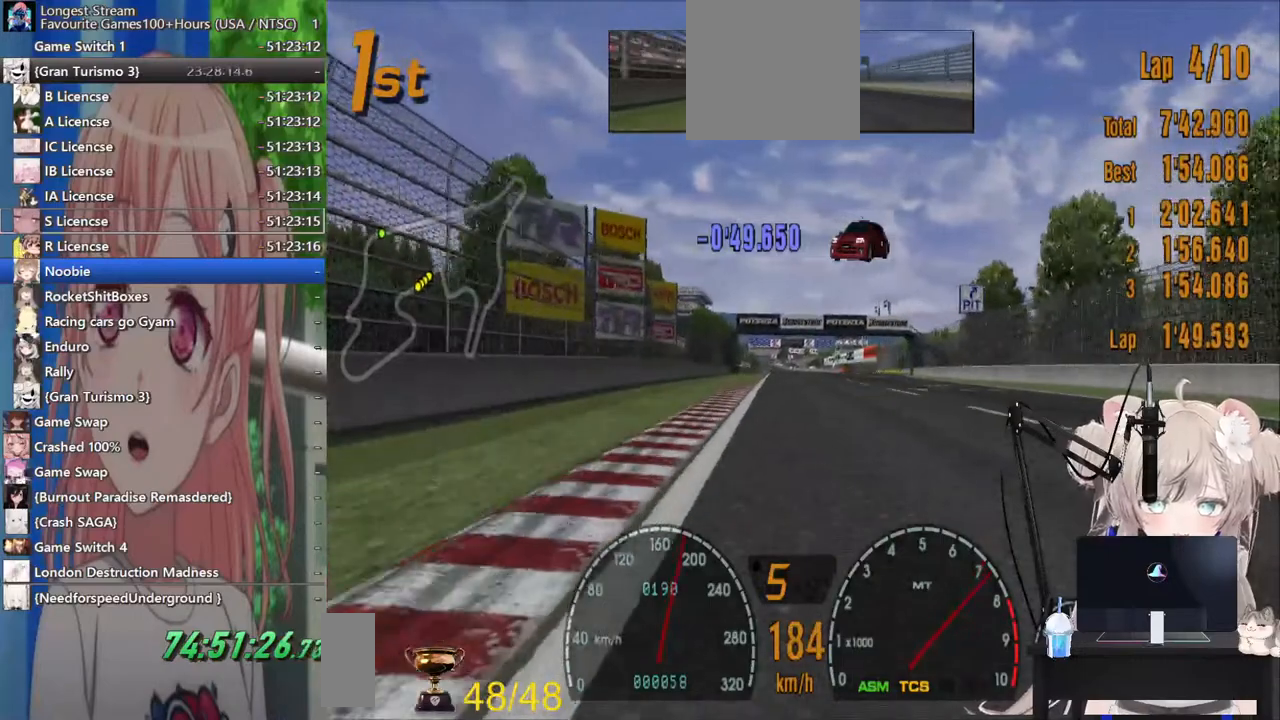
{"buttons": ["R2"], "left_stick": "center", "right_stick": "center", "events": []}
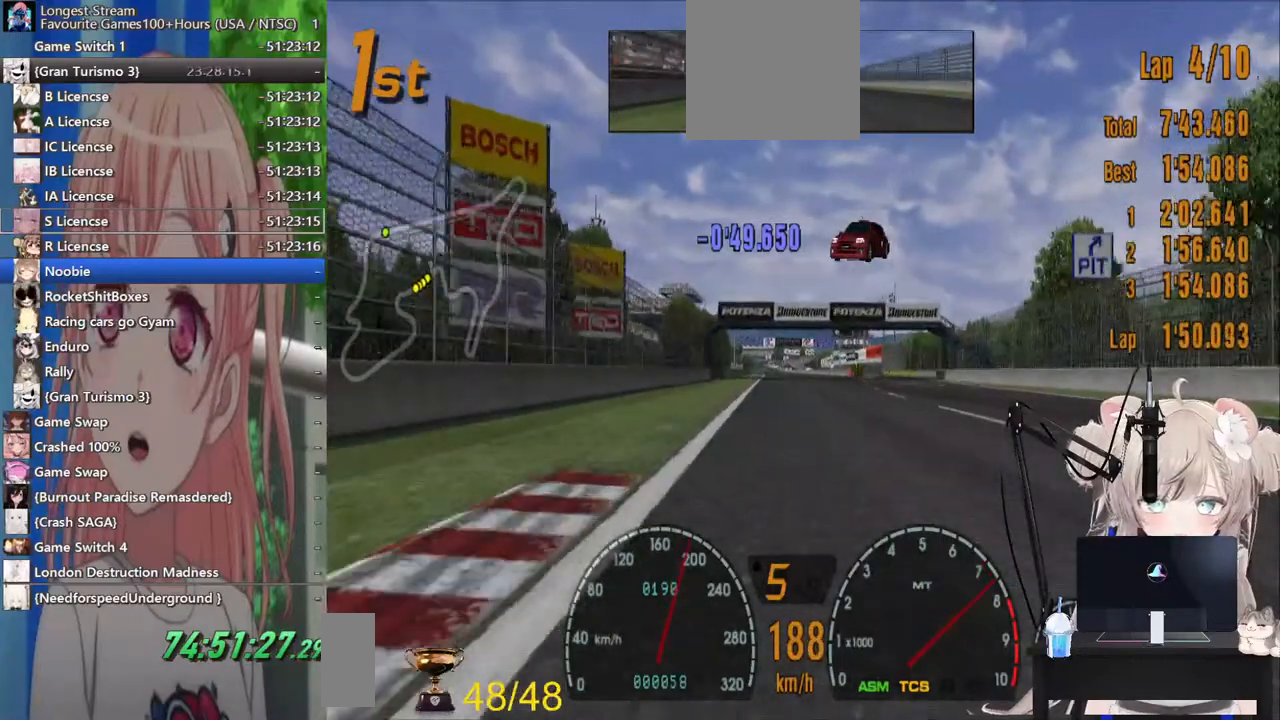
{"buttons": ["R2"], "left_stick": "center", "right_stick": "center", "events": []}